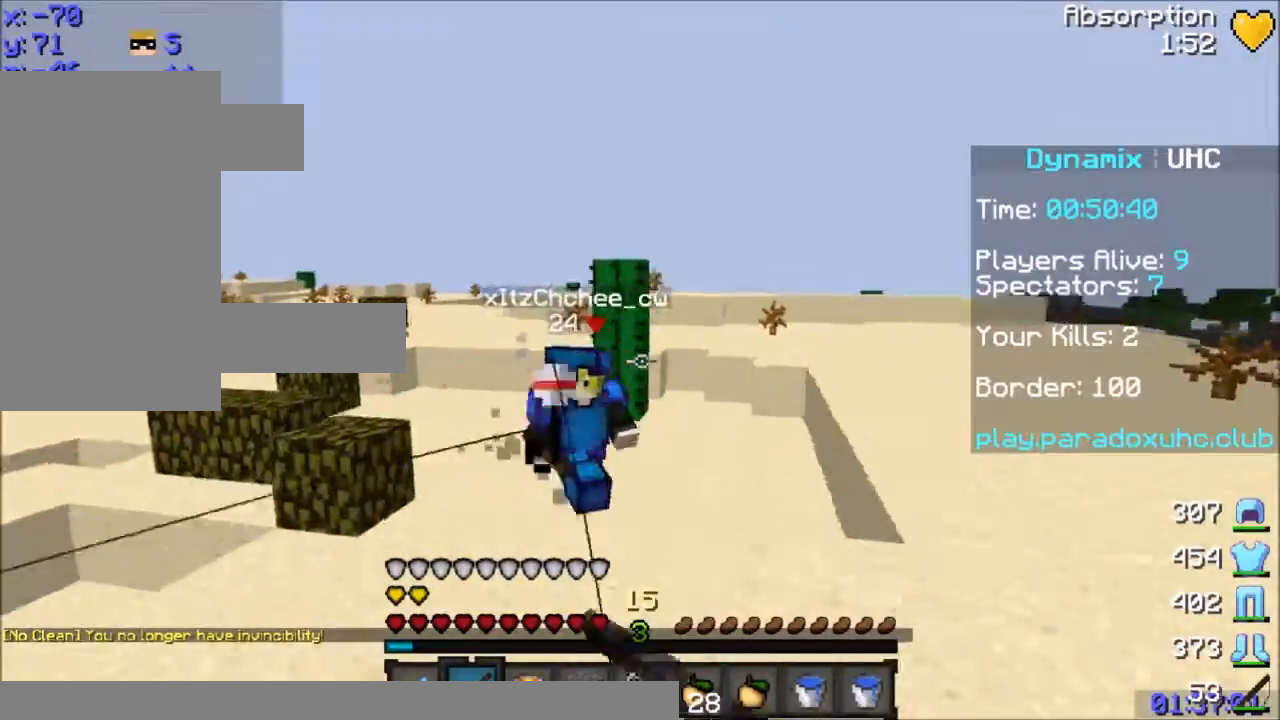
Gameplay with keyboard and mouse; each line is a JSON object with the keys and mouse buttons held at the frame after it. "events" lists presses ("down") and releases ("up") of "a", "d", "s", "space", "w", "mouse_left" and "mouse_right" between this image and that frame as [ms after this image, input, new state], when the widget could be followed in between. "mouse_left", "mouse_right" = the "left", "right" buttons of the "mouse" list. No other keys are recorded. Fast repeated clicks can show as one long hold. Mouse movement is not recorded.
{"keys": ["d", "w"], "mouse": ["left"], "events": [[67, "w", "down"], [200, "mouse_right", "down"], [300, "mouse_right", "up"], [367, "mouse_right", "down"], [467, "mouse_right", "up"], [500, "mouse_left", "down"]]}
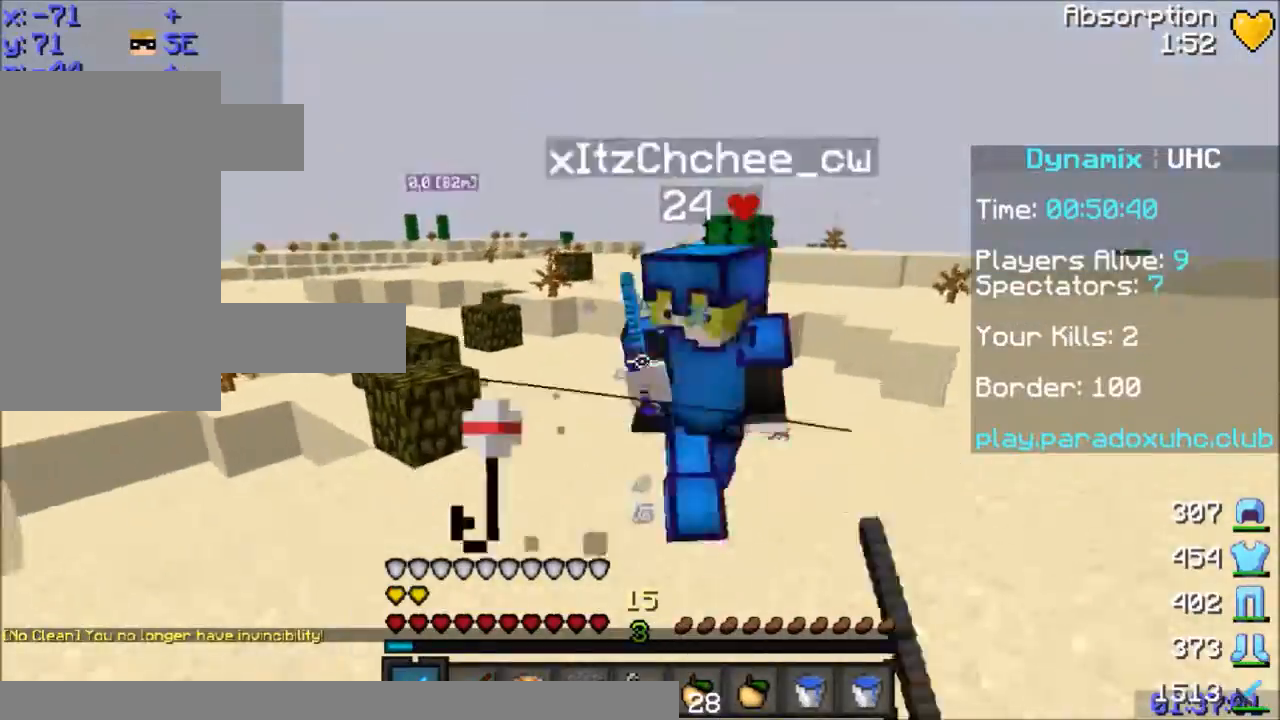
{"keys": ["w"], "mouse": [], "events": [[167, "mouse_left", "up"], [201, "mouse_left", "down"], [267, "d", "up"], [267, "mouse_left", "up"], [301, "mouse_left", "down"], [401, "mouse_left", "up"], [467, "mouse_left", "down"], [501, "mouse_left", "up"]]}
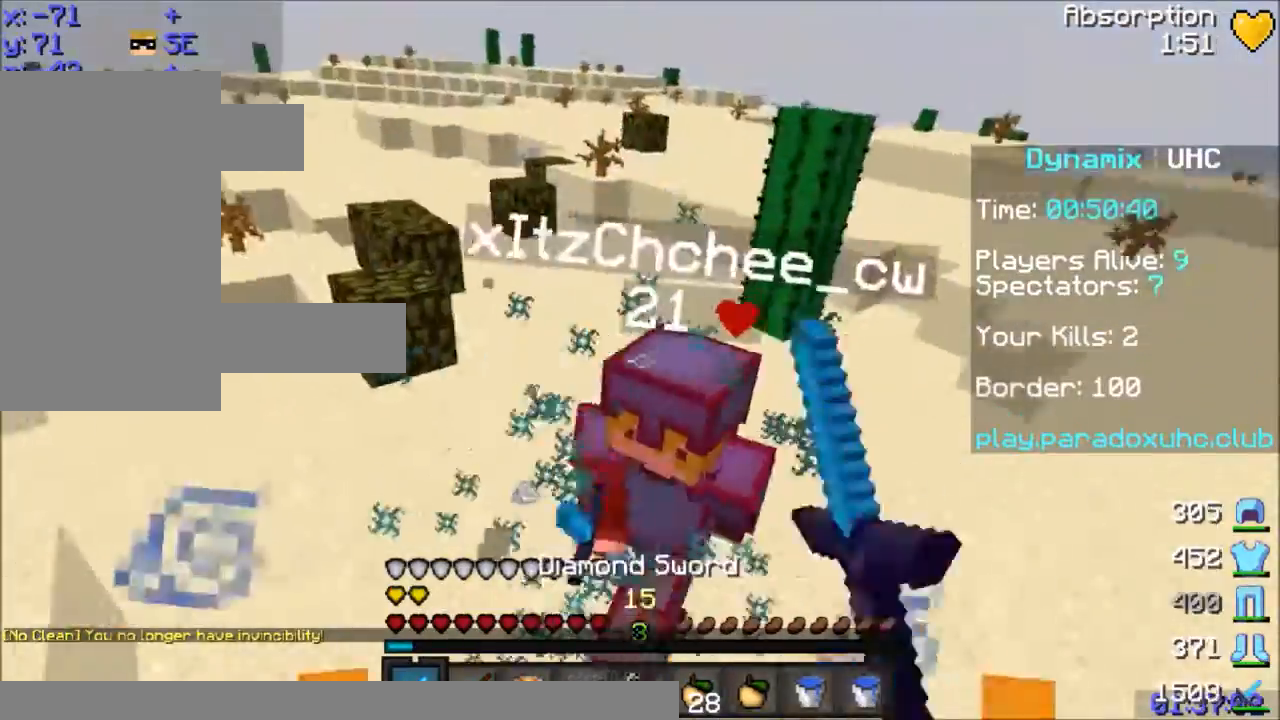
{"keys": ["d", "w"], "mouse": ["left"], "events": [[67, "mouse_left", "down"], [133, "mouse_left", "up"], [167, "mouse_left", "down"], [233, "mouse_left", "up"], [267, "mouse_left", "down"], [300, "mouse_left", "up"], [400, "mouse_left", "down"], [434, "mouse_left", "up"], [467, "d", "down"], [500, "mouse_left", "down"]]}
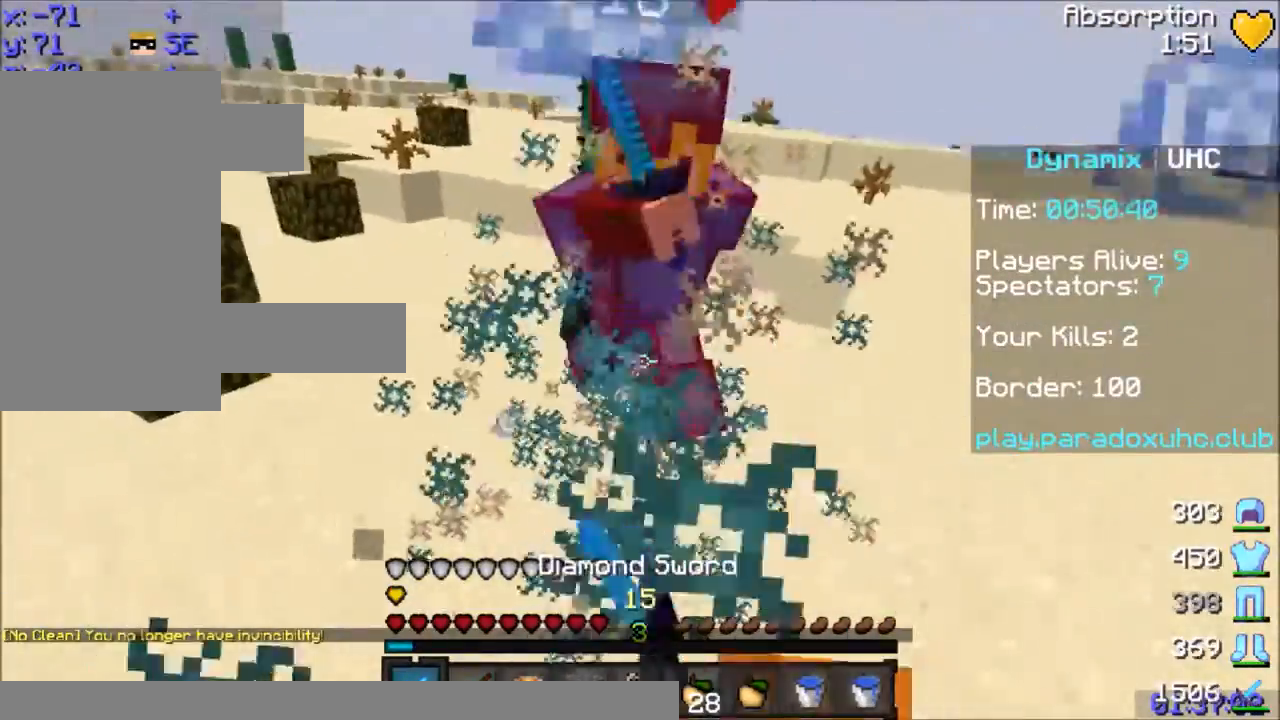
{"keys": ["w"], "mouse": [], "events": [[67, "mouse_left", "up"], [134, "mouse_left", "down"], [201, "mouse_left", "up"], [267, "mouse_left", "down"], [367, "mouse_left", "up"], [401, "mouse_left", "down"], [467, "mouse_left", "up"], [501, "d", "up"]]}
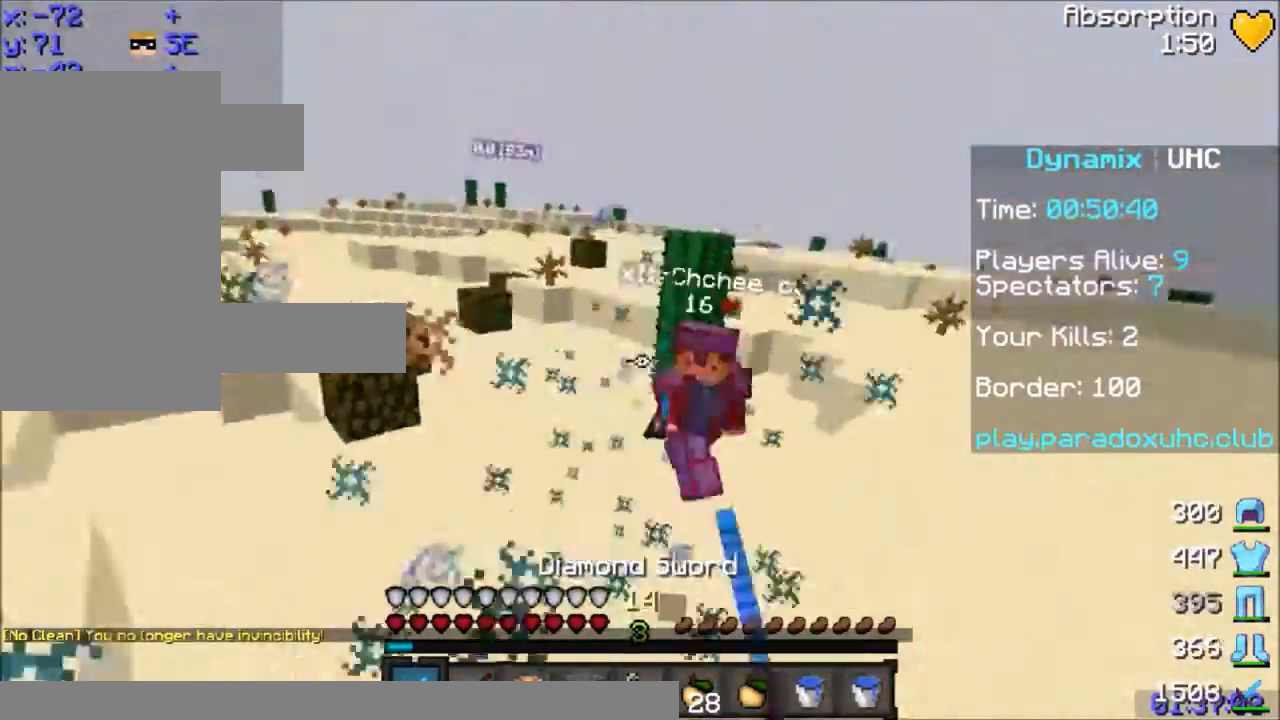
{"keys": ["d", "w"], "mouse": [], "events": [[67, "mouse_left", "down"], [100, "mouse_left", "up"], [267, "mouse_right", "down"], [367, "d", "down"], [367, "mouse_right", "up"], [467, "mouse_left", "down"], [500, "mouse_left", "up"]]}
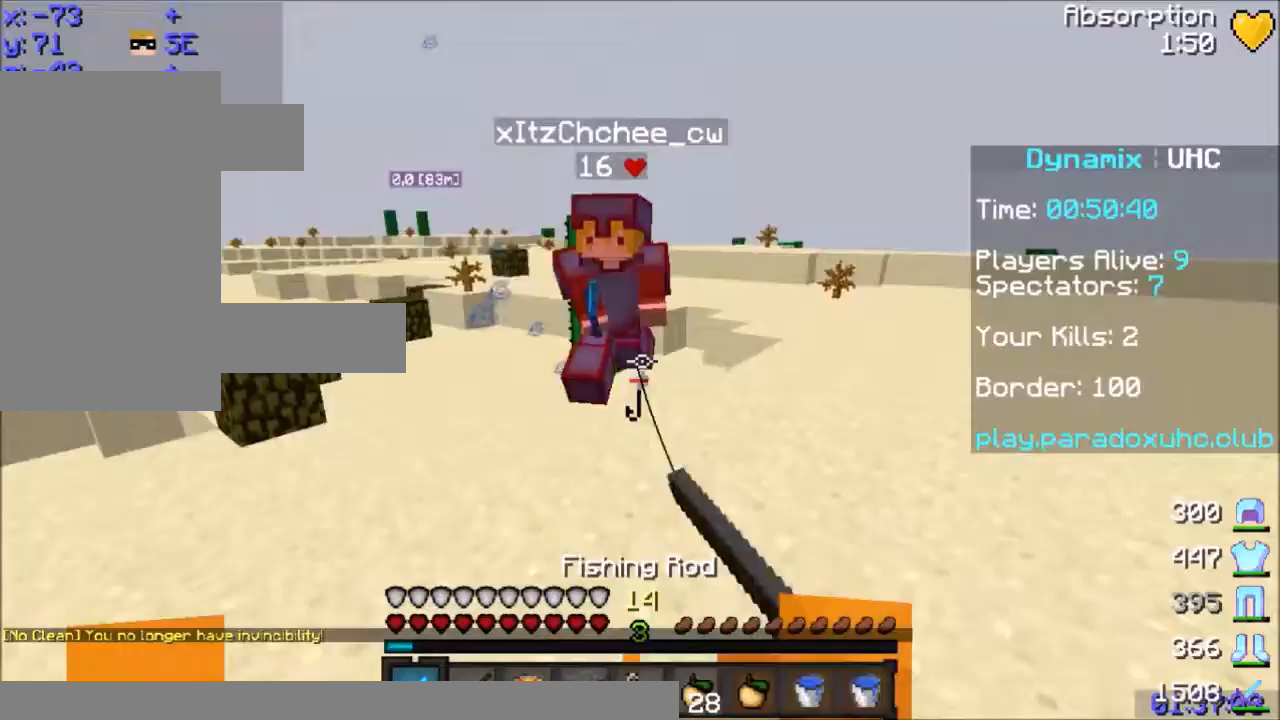
{"keys": ["w"], "mouse": [], "events": [[67, "d", "up"], [201, "mouse_left", "down"], [267, "mouse_left", "up"], [301, "mouse_left", "down"], [367, "mouse_left", "up"], [401, "mouse_left", "down"], [434, "mouse_left", "up"]]}
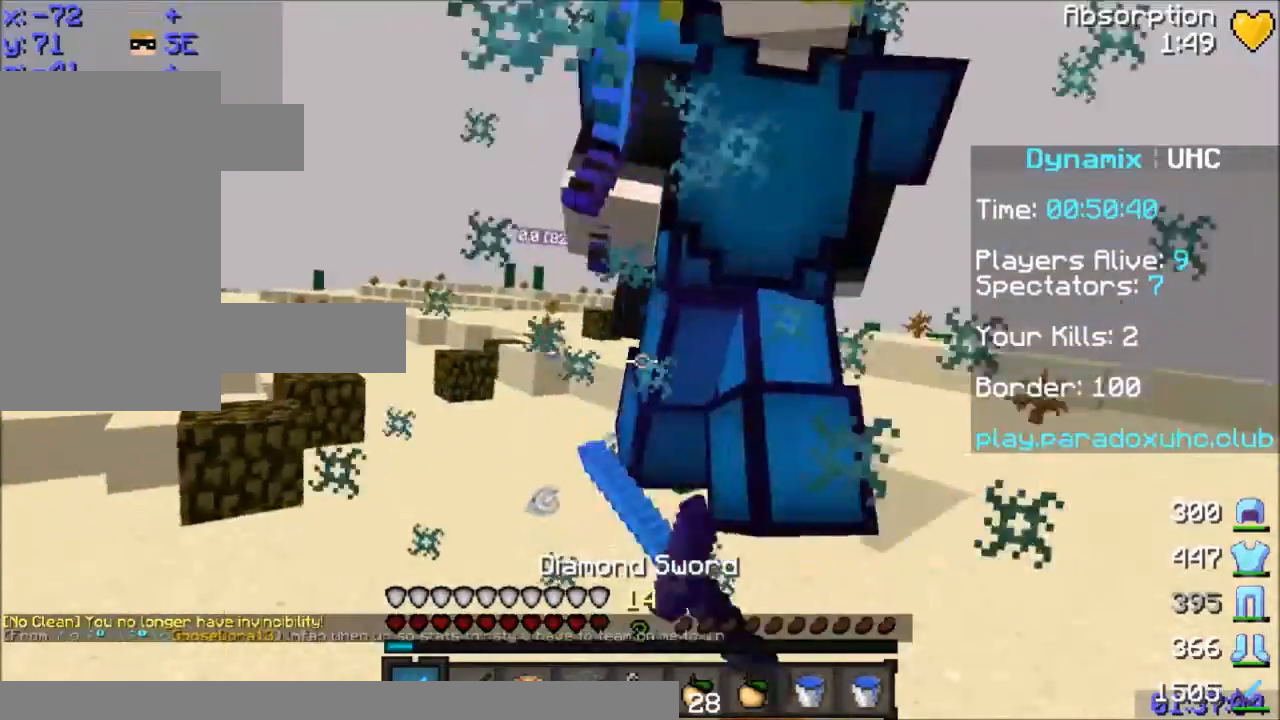
{"keys": ["w"], "mouse": ["left"], "events": [[67, "mouse_left", "down"], [133, "mouse_left", "up"], [367, "d", "down"], [367, "mouse_left", "down"], [434, "mouse_left", "up"], [467, "mouse_left", "down"], [500, "d", "up"]]}
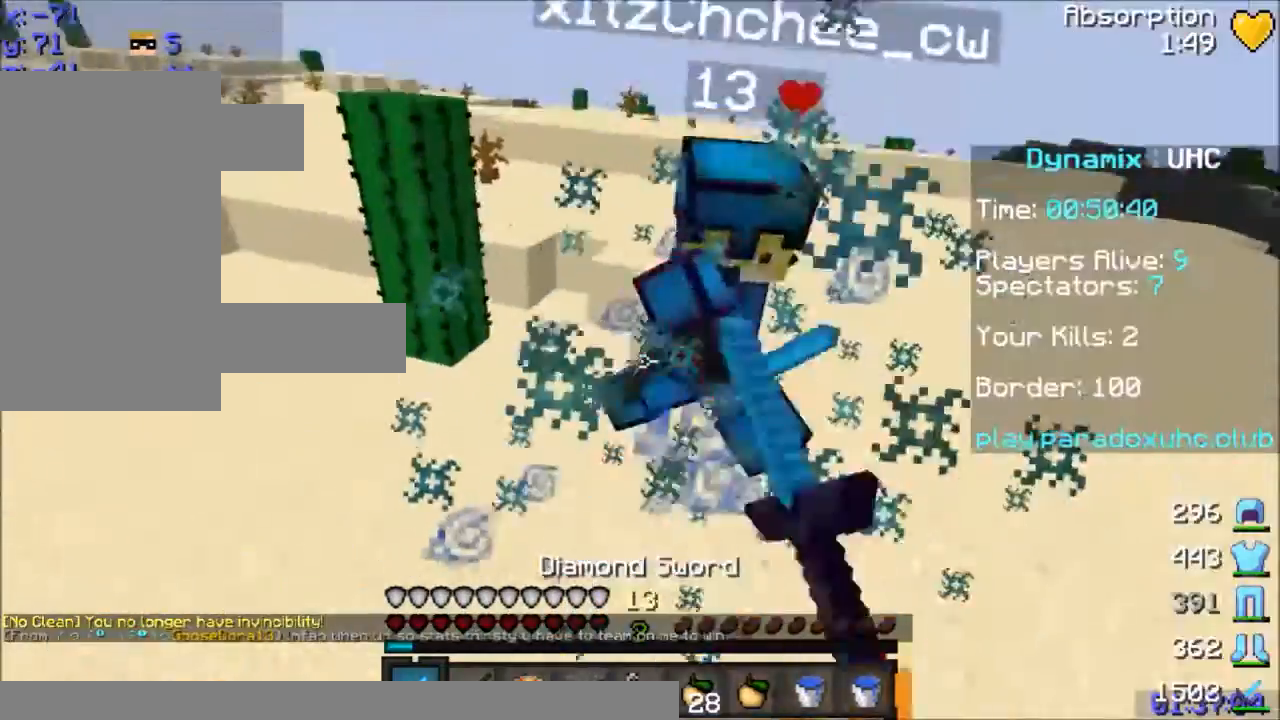
{"keys": ["w"], "mouse": [], "events": [[67, "d", "down"], [167, "mouse_left", "up"], [201, "mouse_left", "down"], [301, "d", "up"], [301, "mouse_left", "up"], [367, "mouse_left", "down"], [401, "mouse_left", "up"], [434, "mouse_left", "down"], [501, "mouse_left", "up"]]}
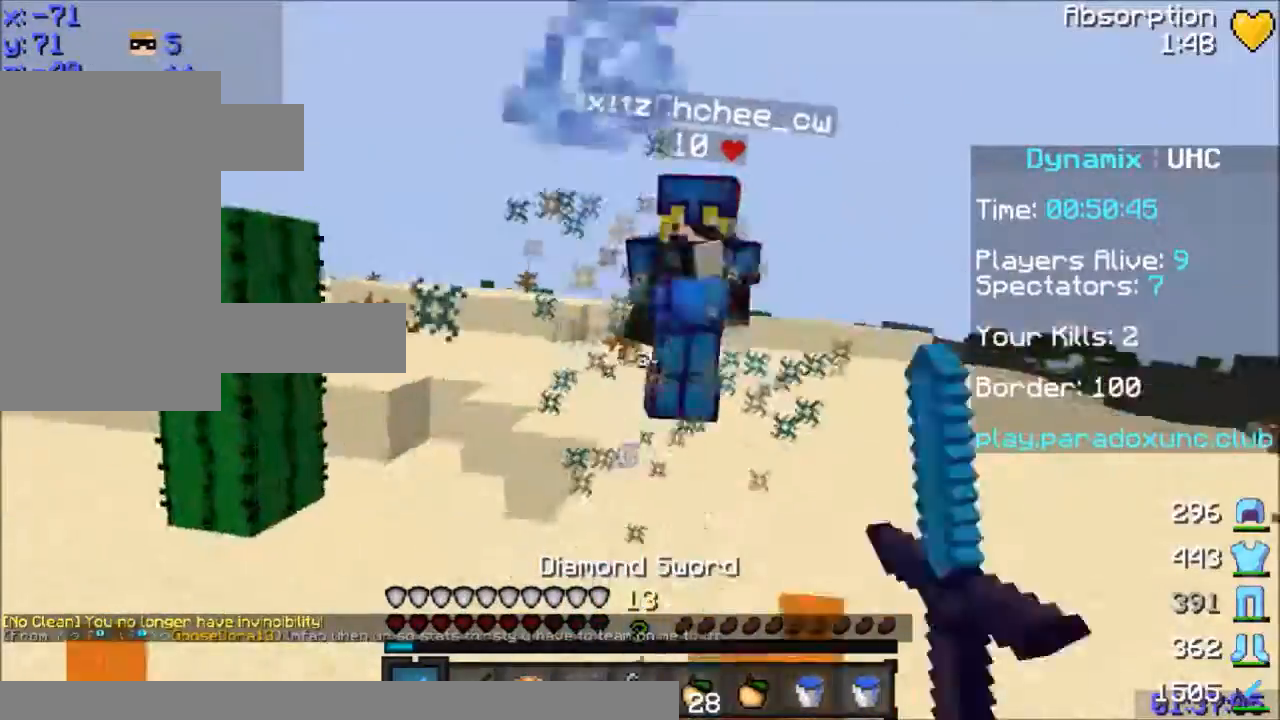
{"keys": ["w"], "mouse": ["left"], "events": [[133, "mouse_left", "down"], [167, "mouse_left", "up"], [200, "mouse_left", "down"], [267, "mouse_left", "up"], [367, "mouse_left", "down"], [400, "mouse_left", "up"], [467, "mouse_left", "down"]]}
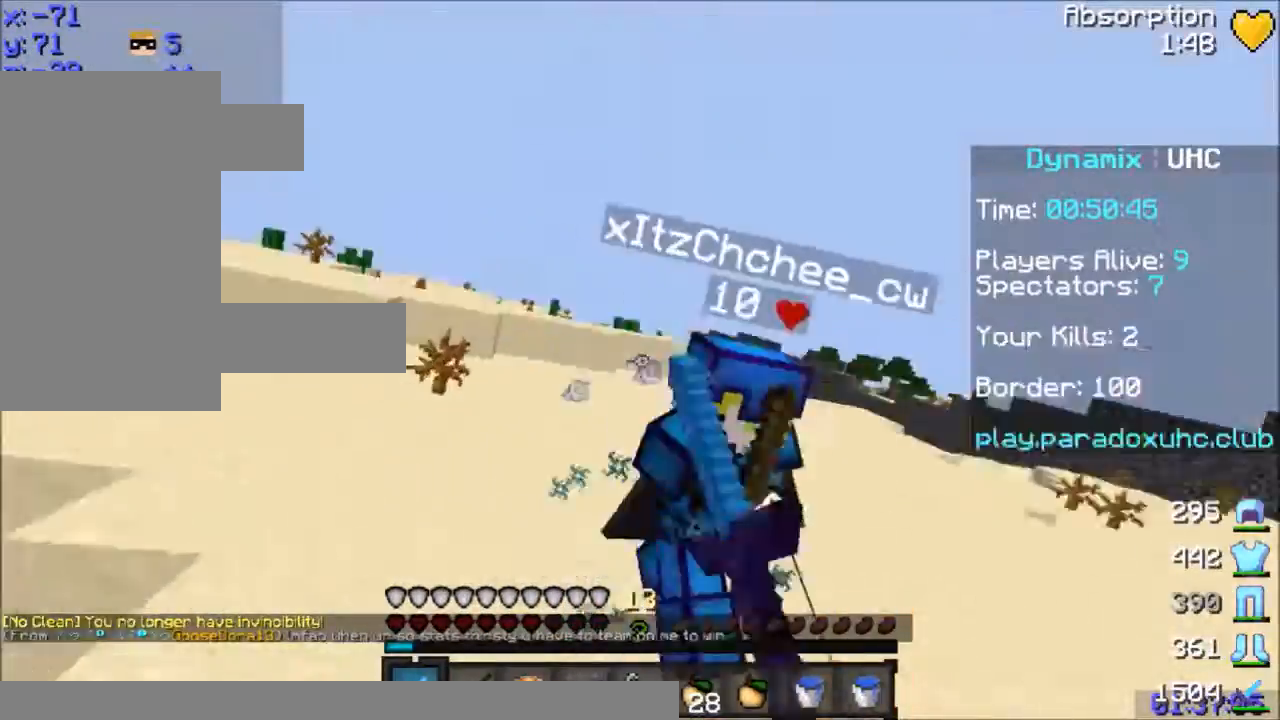
{"keys": ["w"], "mouse": [], "events": [[67, "mouse_left", "up"], [100, "mouse_left", "down"], [167, "mouse_left", "up"], [201, "d", "down"], [201, "mouse_left", "down"], [267, "mouse_left", "up"], [301, "d", "up"], [301, "mouse_left", "down"], [467, "mouse_left", "up"]]}
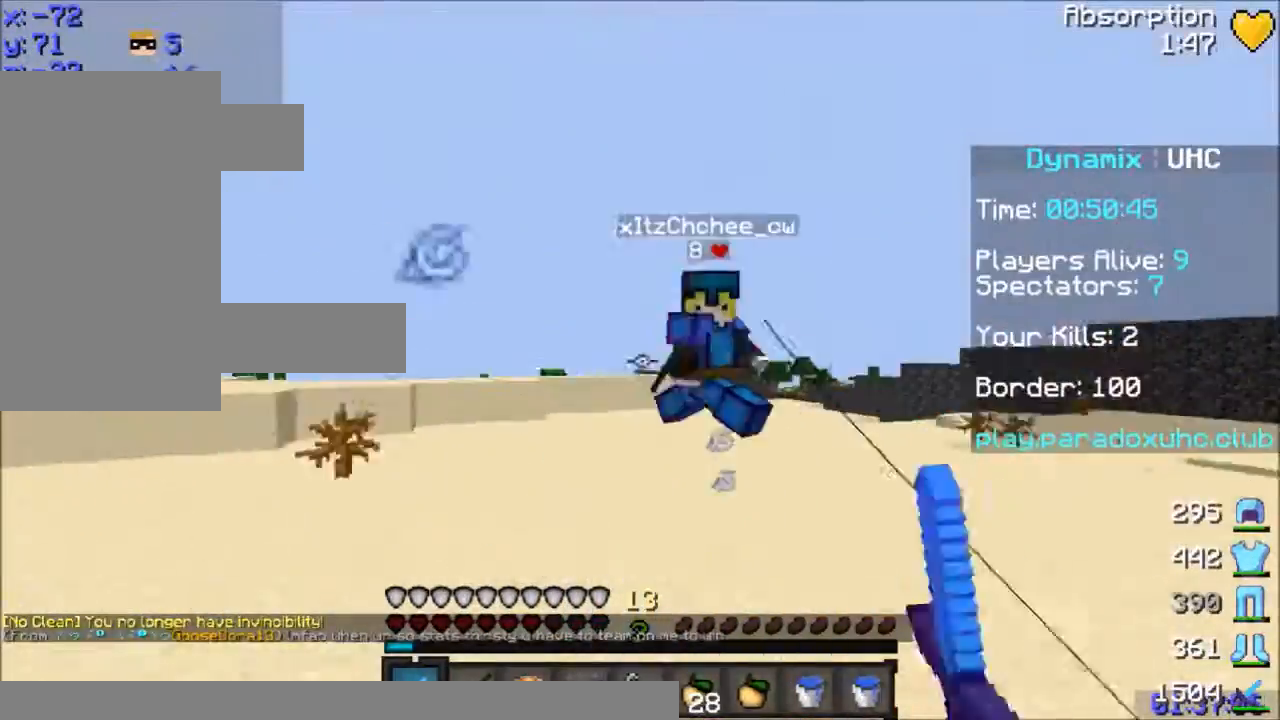
{"keys": ["w"], "mouse": ["right"], "events": [[67, "mouse_left", "down"], [100, "mouse_left", "up"], [167, "mouse_right", "down"], [267, "mouse_right", "up"], [300, "d", "down"], [300, "mouse_left", "down"], [367, "mouse_left", "up"], [467, "d", "up"], [500, "mouse_right", "down"]]}
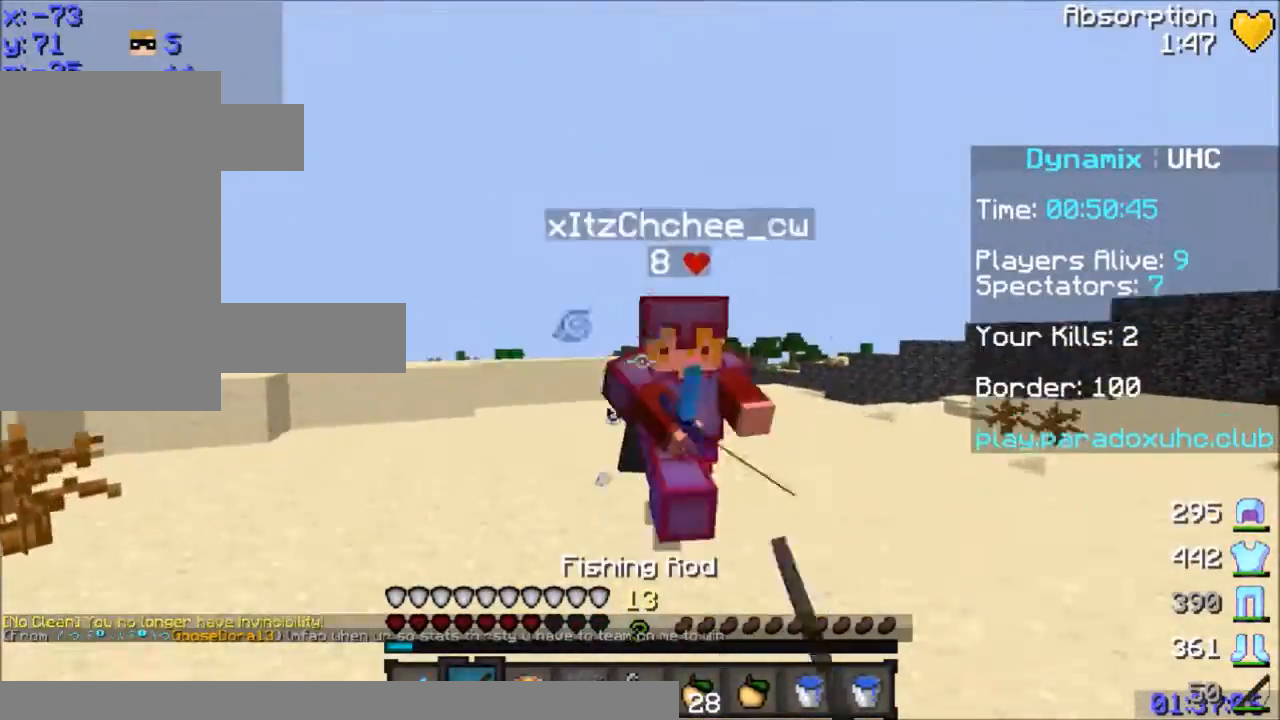
{"keys": ["w"], "mouse": [], "events": [[100, "mouse_right", "up"], [167, "mouse_right", "down"], [201, "mouse_right", "up"], [301, "mouse_left", "down"], [367, "mouse_left", "up"], [401, "mouse_left", "down"], [467, "mouse_left", "up"]]}
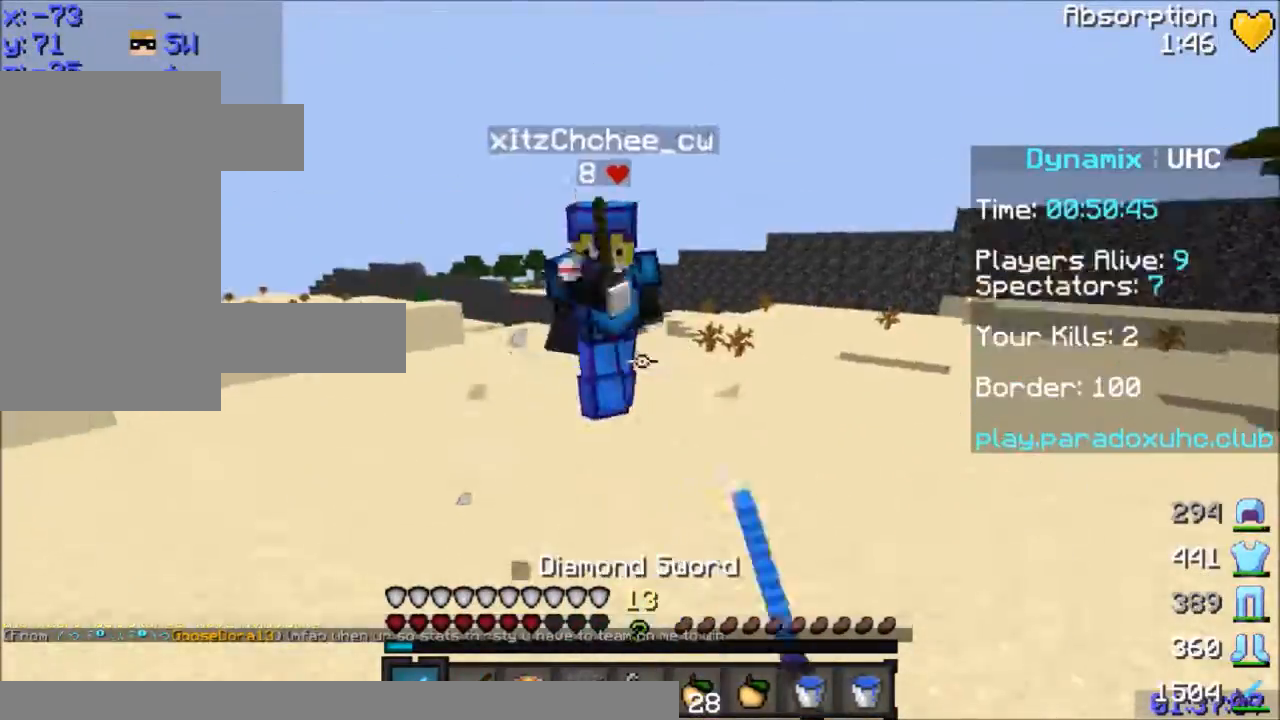
{"keys": ["w"], "mouse": ["right"], "events": [[100, "mouse_left", "down"], [167, "mouse_left", "up"], [200, "mouse_left", "down"], [267, "mouse_left", "up"], [500, "mouse_right", "down"]]}
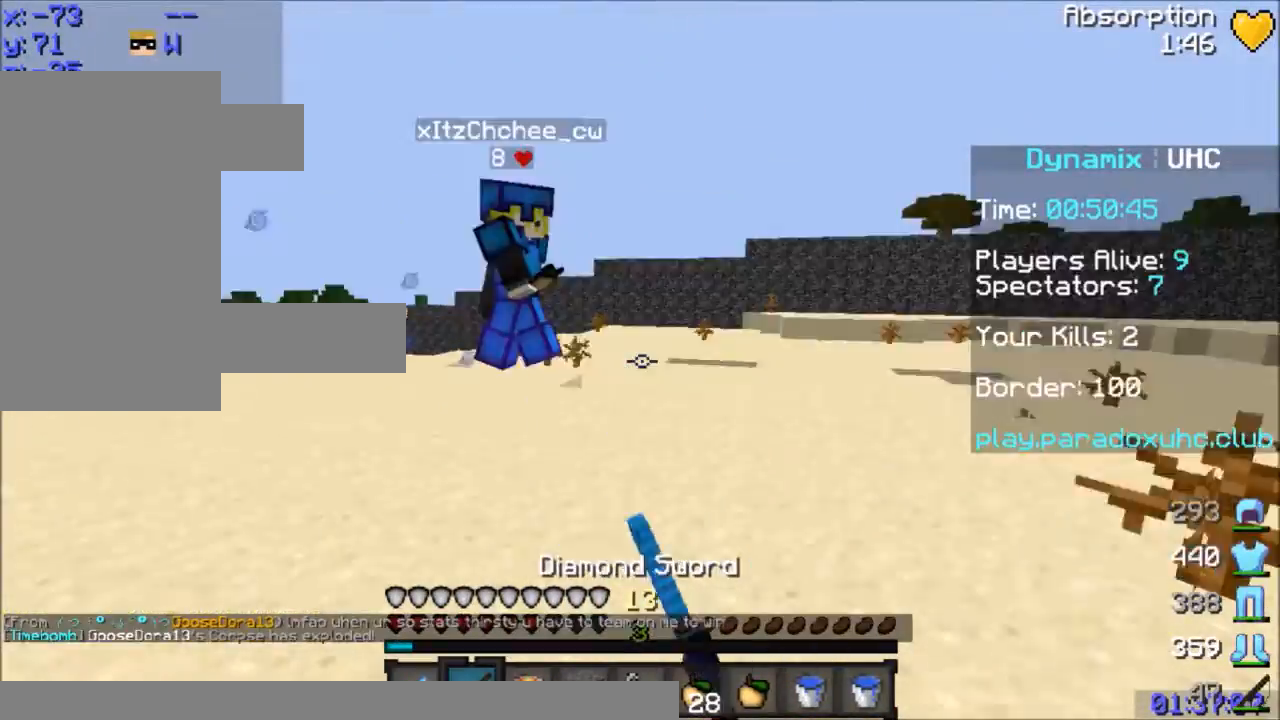
{"keys": ["w"], "mouse": [], "events": [[100, "mouse_right", "up"], [267, "d", "down"], [401, "d", "up"]]}
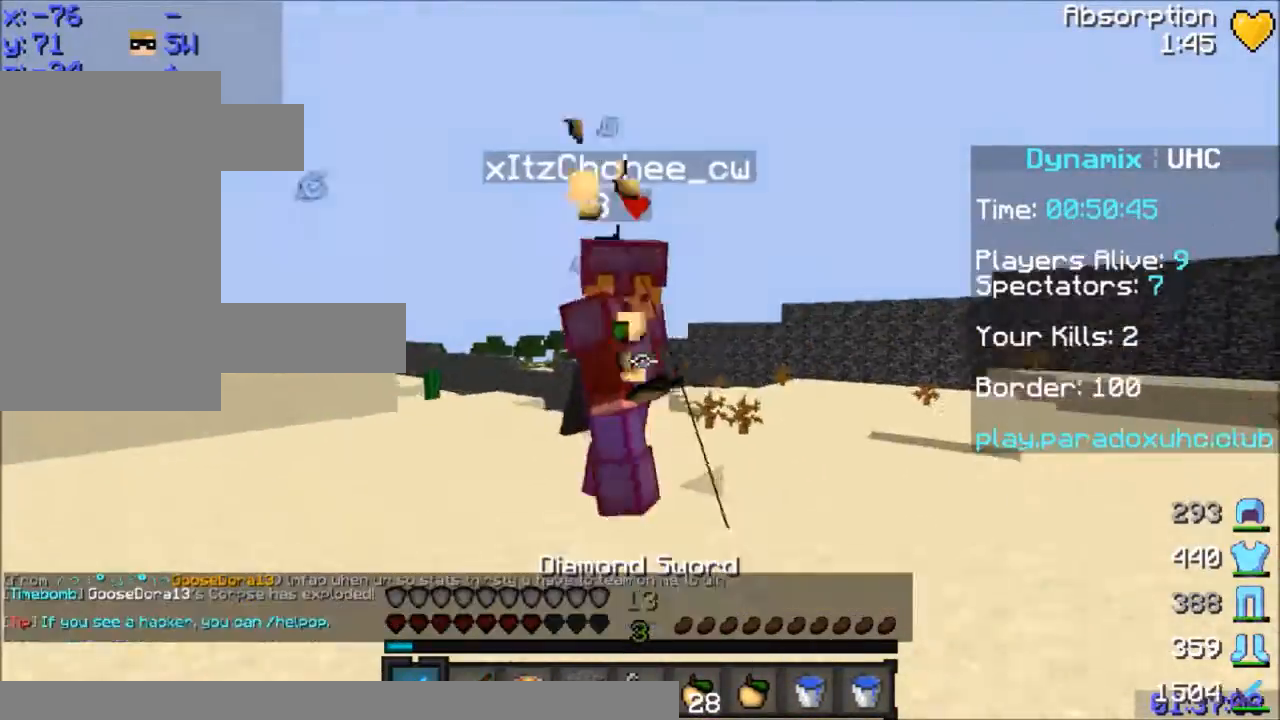
{"keys": ["w"], "mouse": [], "events": [[67, "mouse_left", "down"], [100, "mouse_left", "up"], [100, "space", "down"], [133, "mouse_left", "down"], [200, "mouse_left", "up"], [200, "space", "up"], [267, "mouse_left", "down"], [300, "mouse_left", "up"], [367, "mouse_left", "down"], [400, "mouse_left", "up"], [467, "mouse_left", "down"], [500, "mouse_left", "up"]]}
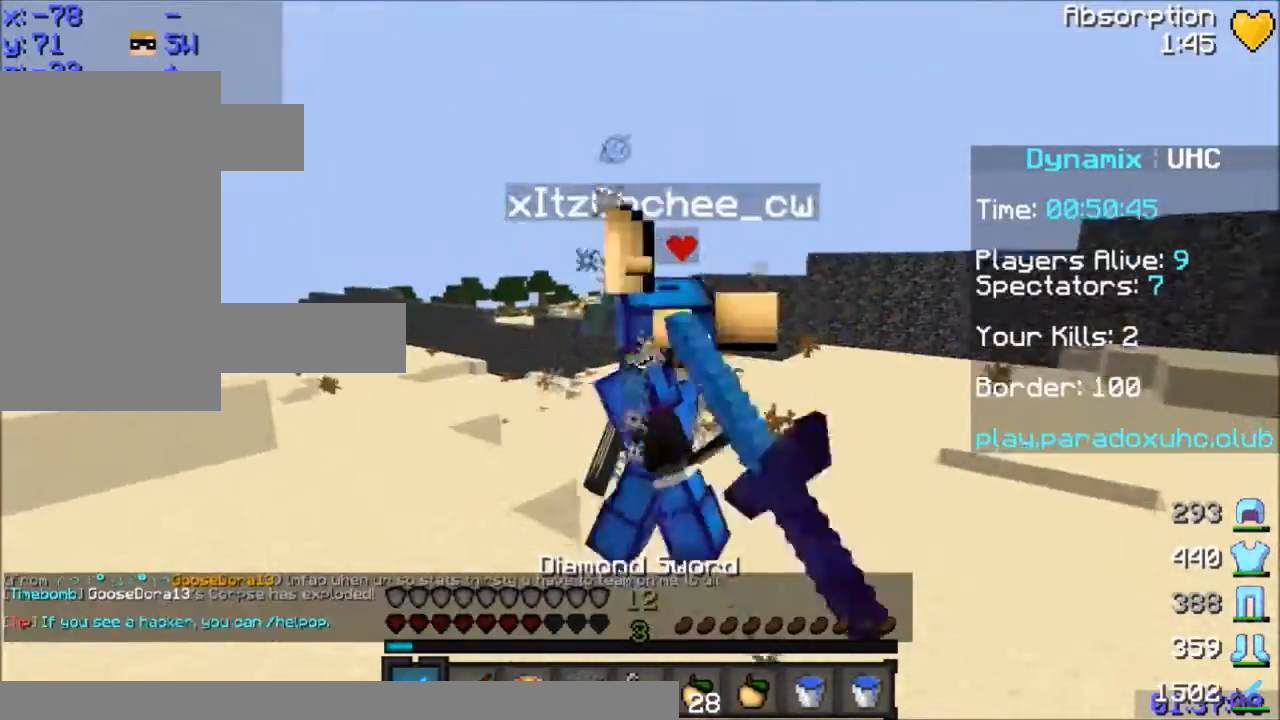
{"keys": ["s", "space"], "mouse": [], "events": [[67, "mouse_left", "down"], [67, "w", "up"], [201, "mouse_left", "up"], [201, "s", "down"], [367, "mouse_right", "down"], [401, "mouse_right", "up"], [467, "space", "down"]]}
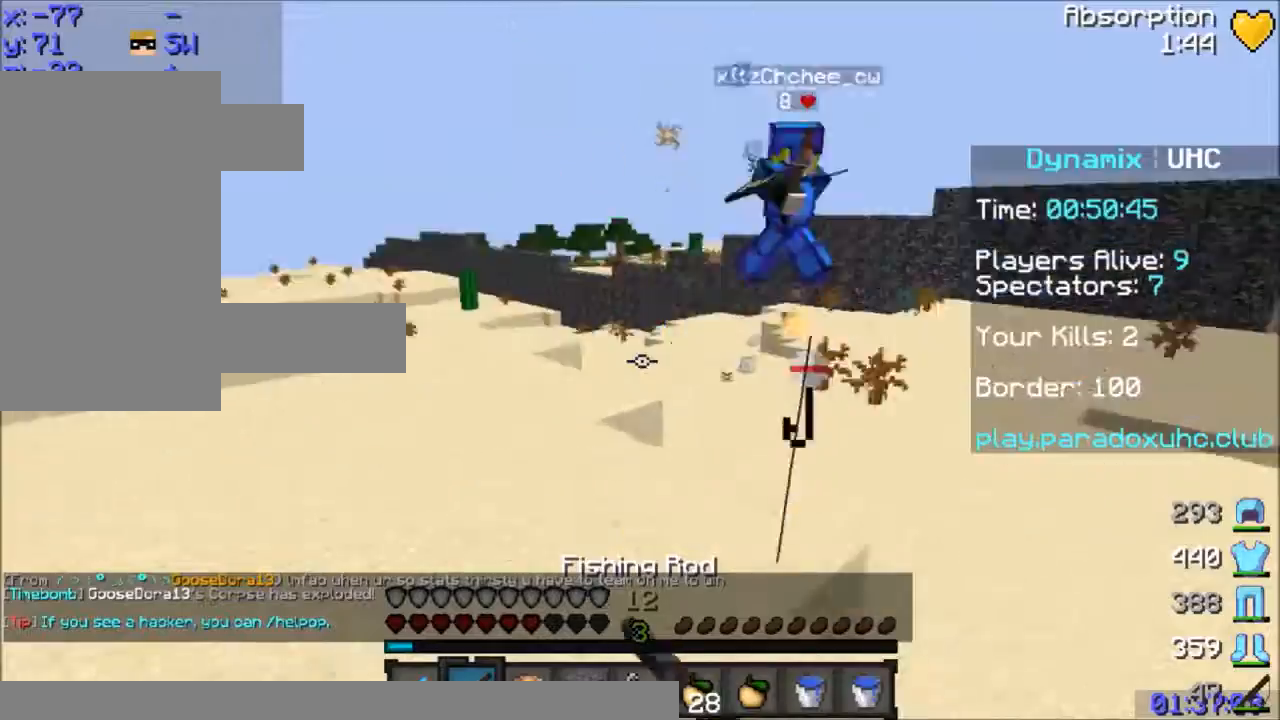
{"keys": ["a", "space", "w"], "mouse": ["right"], "events": [[100, "a", "down"], [167, "s", "up"], [167, "space", "up"], [267, "w", "down"], [400, "mouse_right", "down"], [467, "space", "down"]]}
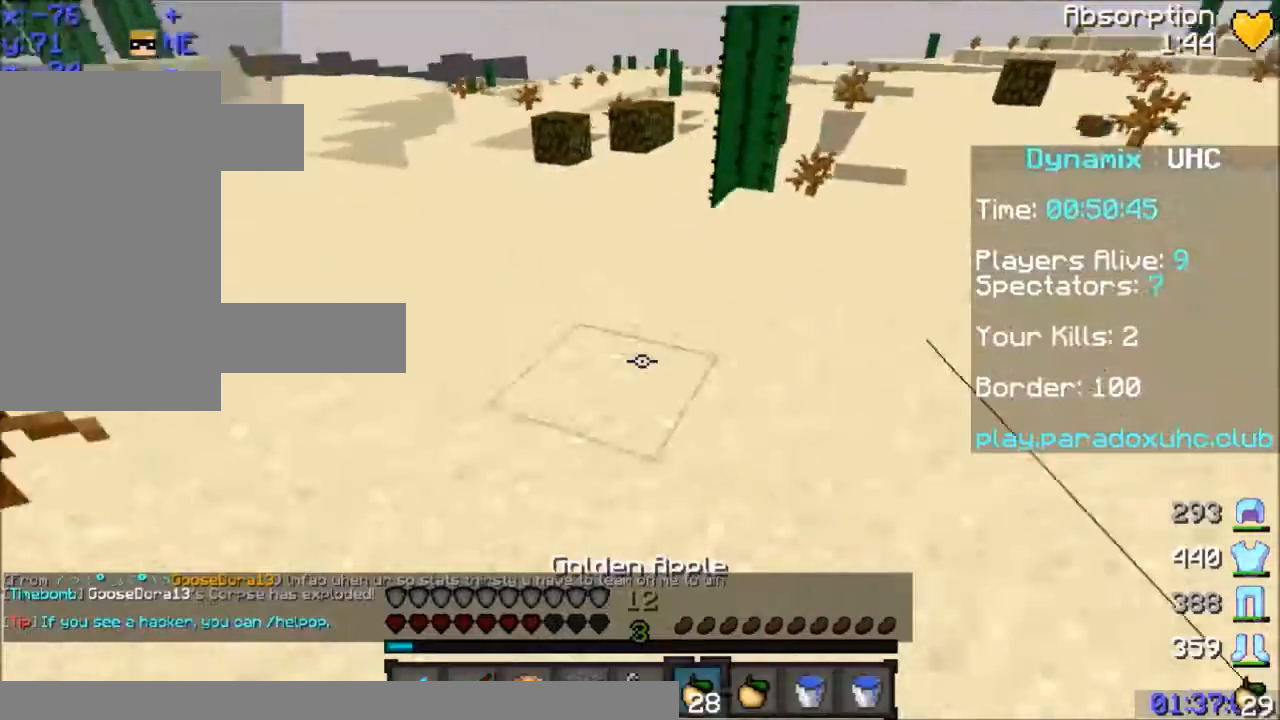
{"keys": ["s"], "mouse": ["left", "right"], "events": [[167, "mouse_left", "down"], [167, "space", "up"], [267, "w", "up"], [367, "s", "down"], [401, "a", "up"]]}
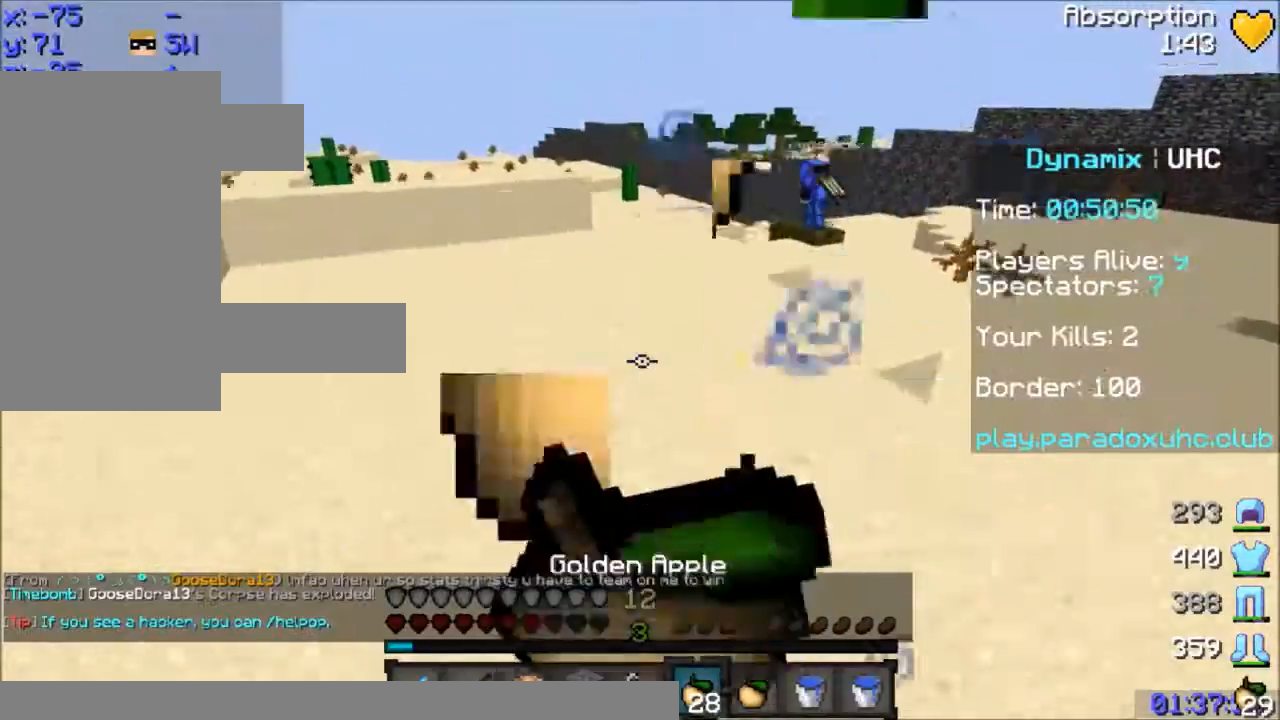
{"keys": ["a", "w"], "mouse": ["left", "right"], "events": [[167, "a", "down"], [300, "s", "up"], [400, "w", "down"]]}
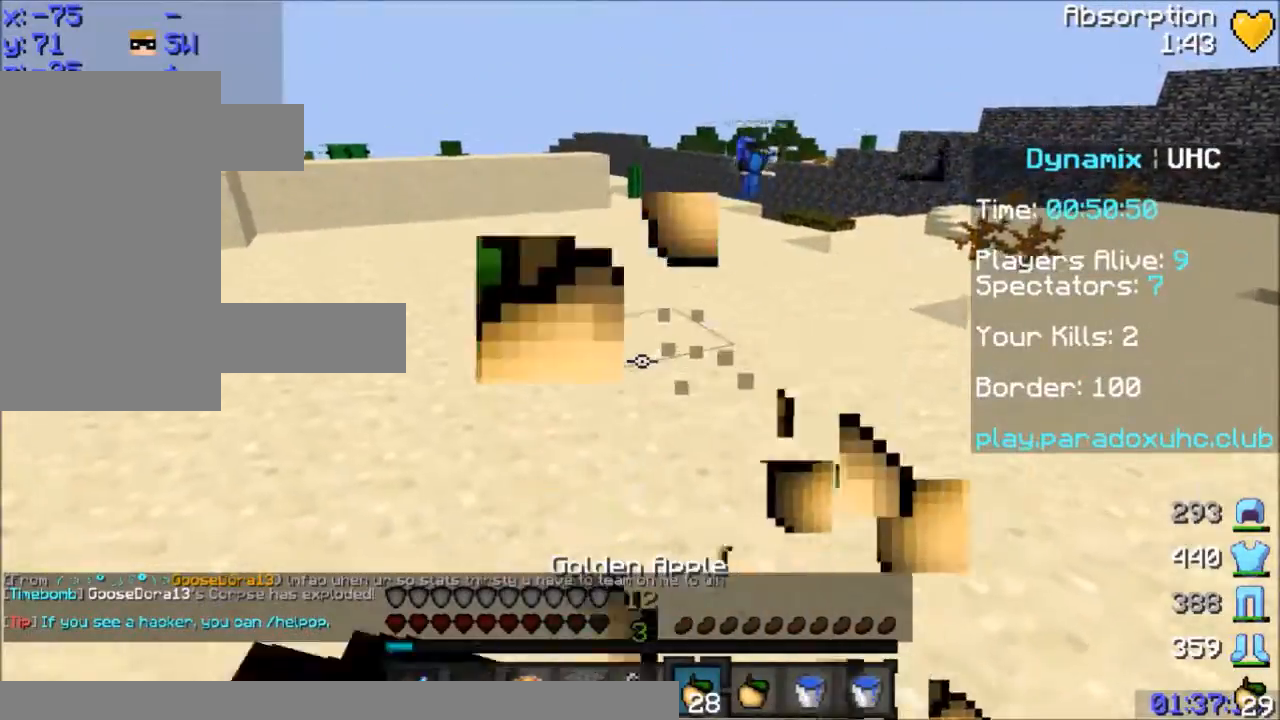
{"keys": ["w"], "mouse": ["right"], "events": [[67, "a", "up"], [67, "mouse_left", "up"]]}
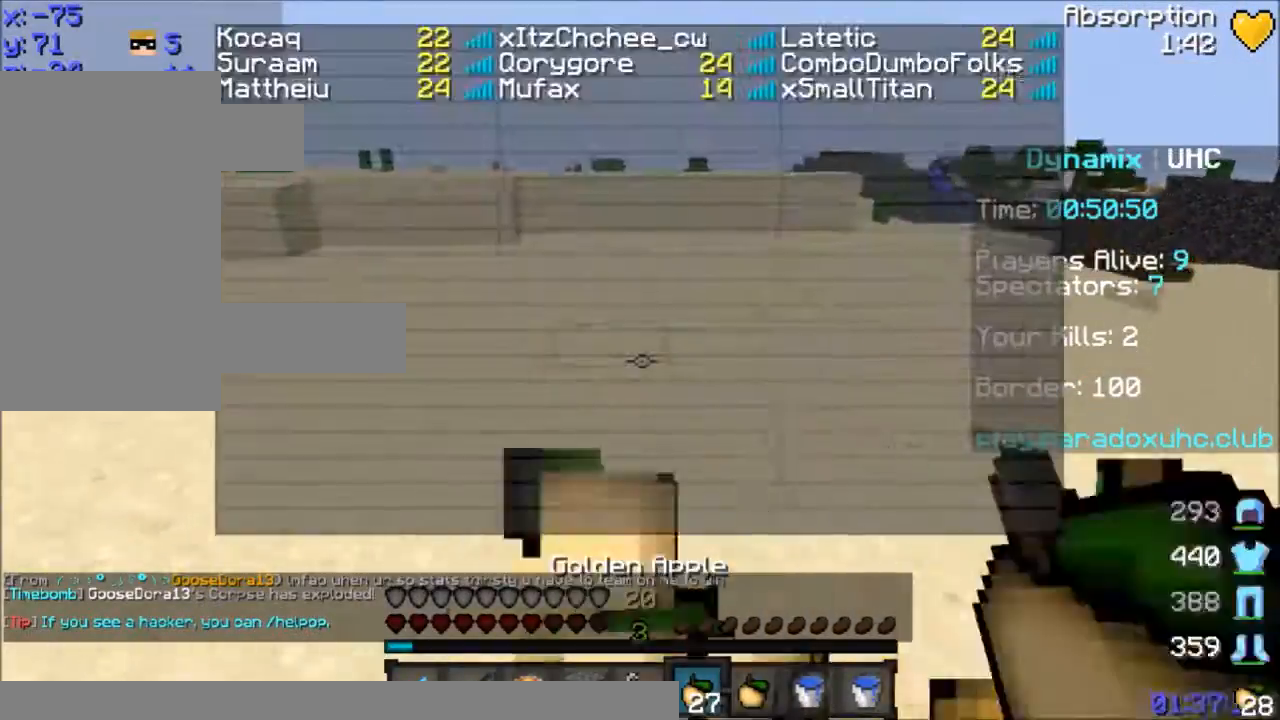
{"keys": ["w"], "mouse": [], "events": [[200, "mouse_right", "up"], [200, "space", "down"], [367, "space", "up"]]}
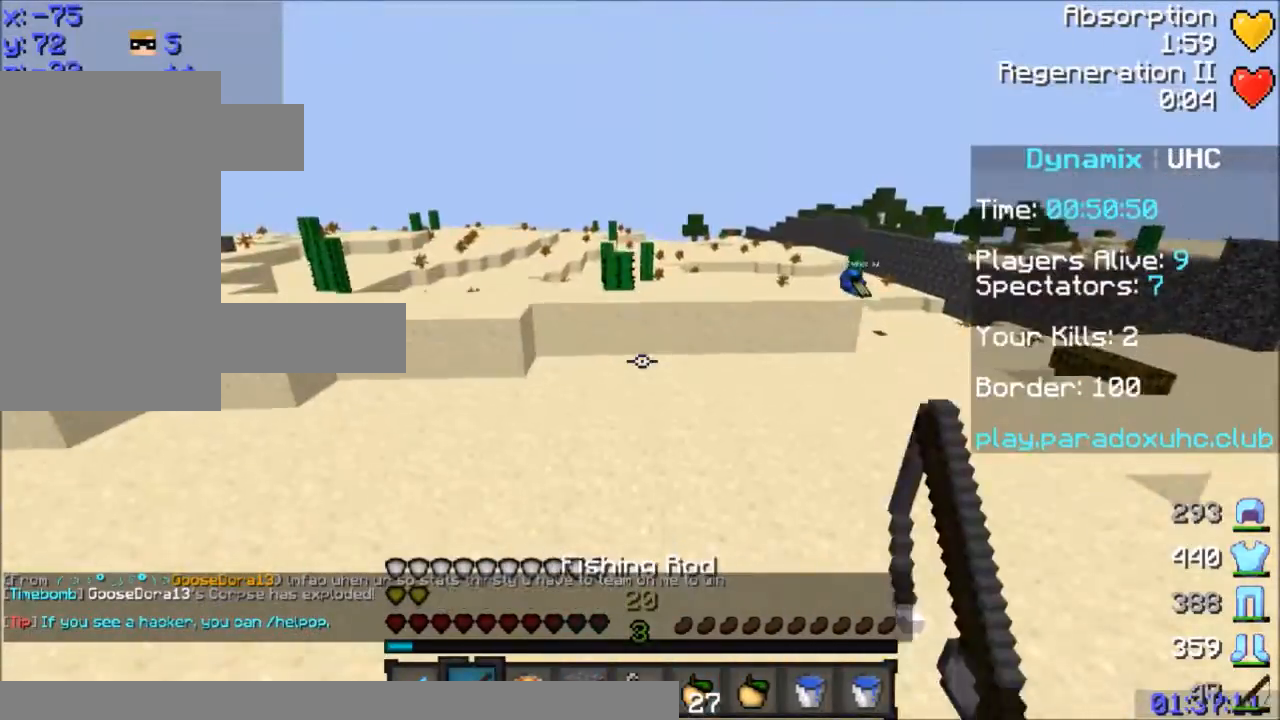
{"keys": ["space", "w"], "mouse": [], "events": [[267, "space", "down"]]}
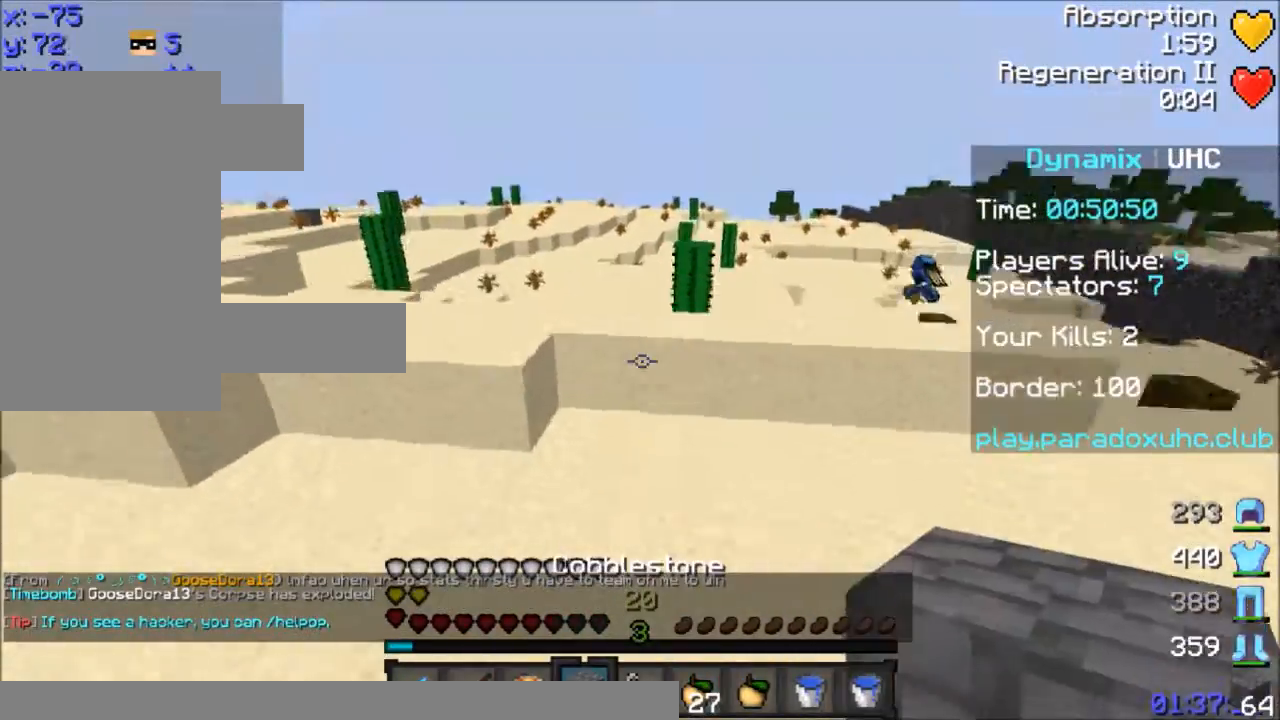
{"keys": ["d", "w"], "mouse": ["left"], "events": [[67, "space", "up"], [100, "a", "down"], [167, "a", "up"], [167, "space", "down"], [200, "mouse_left", "down"], [233, "d", "down"], [300, "mouse_left", "up"], [300, "space", "up"], [334, "a", "down"], [334, "d", "up"], [434, "a", "up"], [434, "d", "down"], [467, "mouse_left", "down"]]}
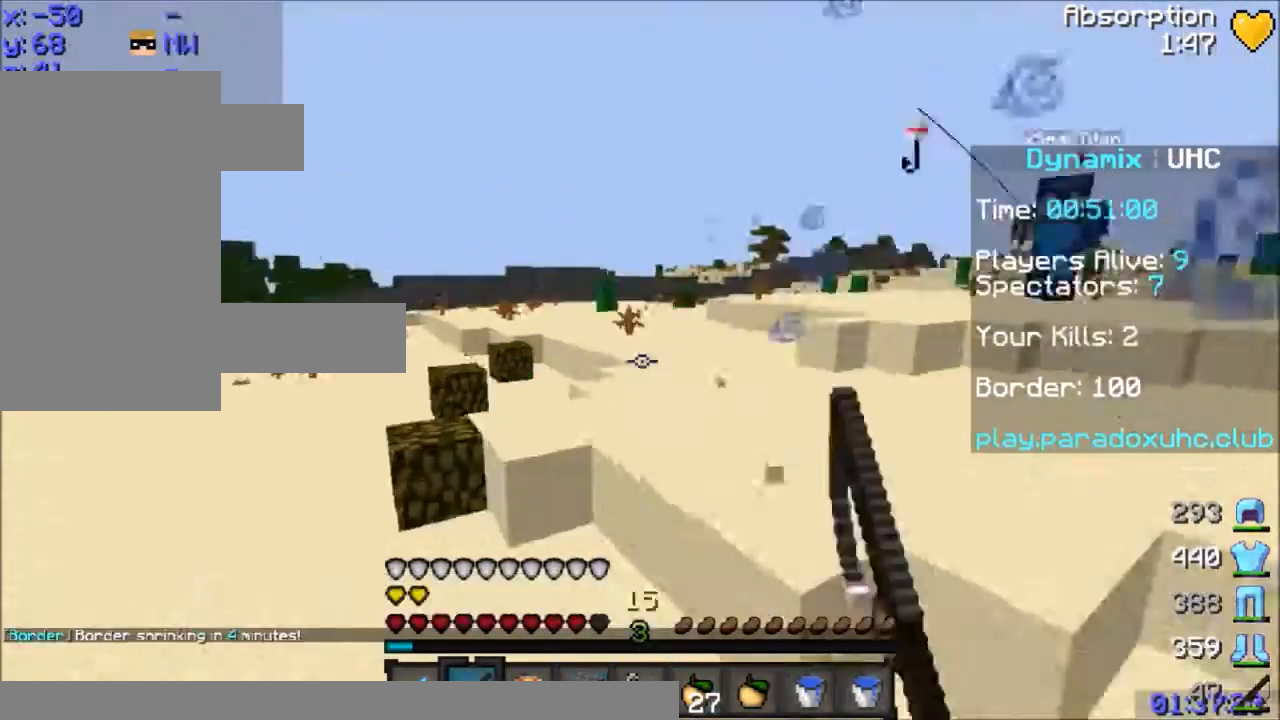
{"keys": ["d", "w"], "mouse": ["right"], "events": [[100, "mouse_left", "up"], [501, "mouse_right", "down"]]}
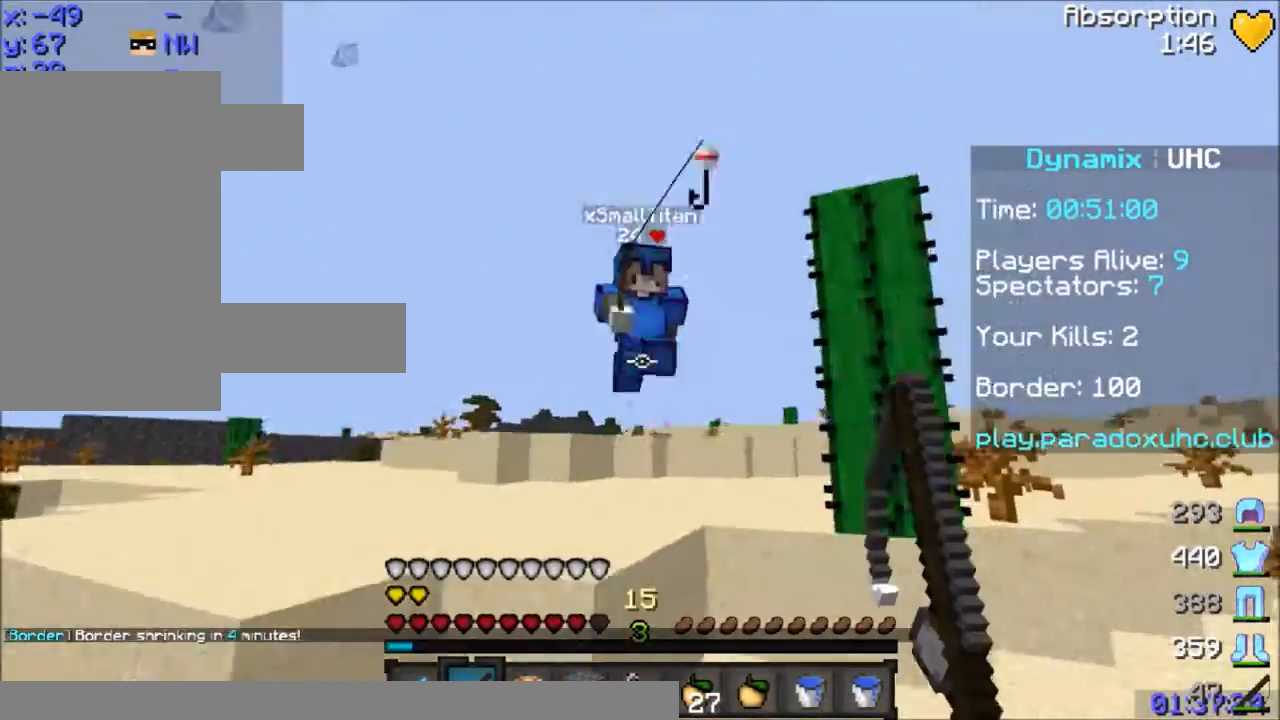
{"keys": ["d", "w"], "mouse": ["left"], "events": [[100, "mouse_right", "up"], [133, "mouse_left", "down"], [200, "mouse_left", "up"], [233, "mouse_left", "down"], [300, "mouse_left", "up"], [334, "mouse_left", "down"], [434, "mouse_left", "up"], [500, "mouse_left", "down"]]}
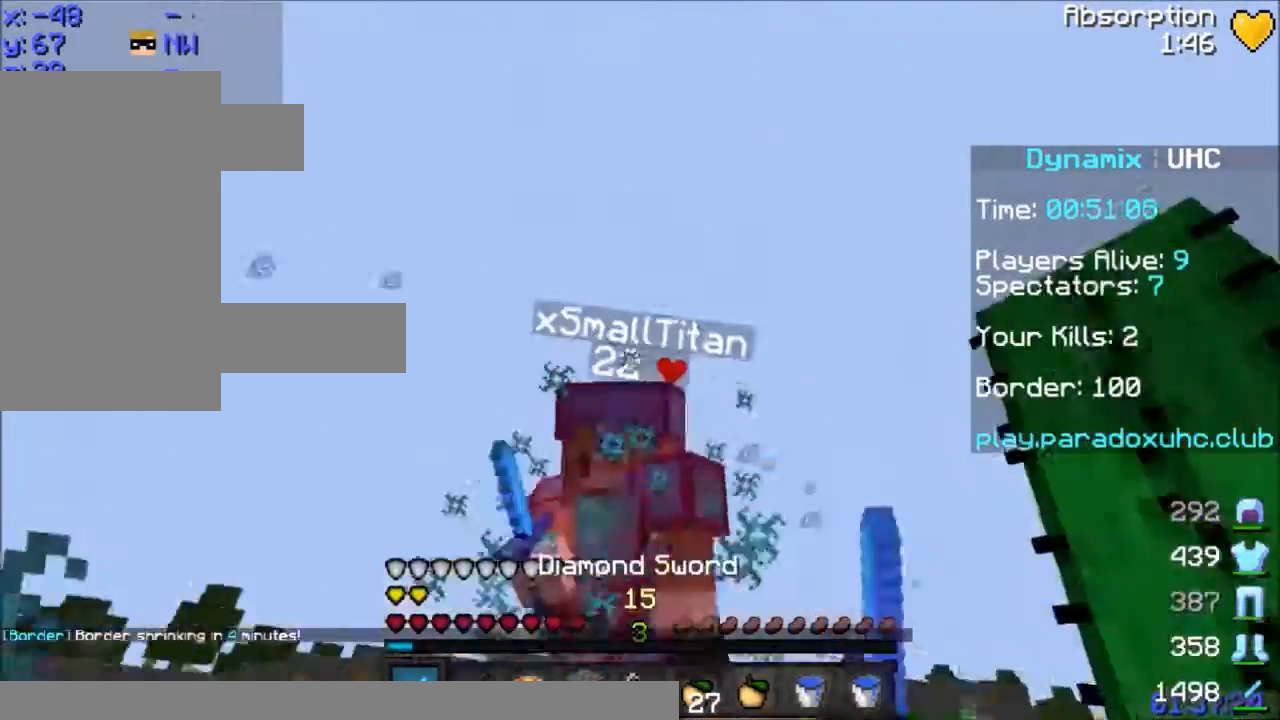
{"keys": ["w"], "mouse": [], "events": [[34, "mouse_left", "up"], [100, "mouse_left", "down"], [134, "mouse_left", "up"], [201, "mouse_left", "down"], [234, "mouse_left", "up"], [301, "d", "up"], [334, "mouse_left", "down"], [401, "mouse_left", "up"], [434, "mouse_left", "down"], [501, "mouse_left", "up"]]}
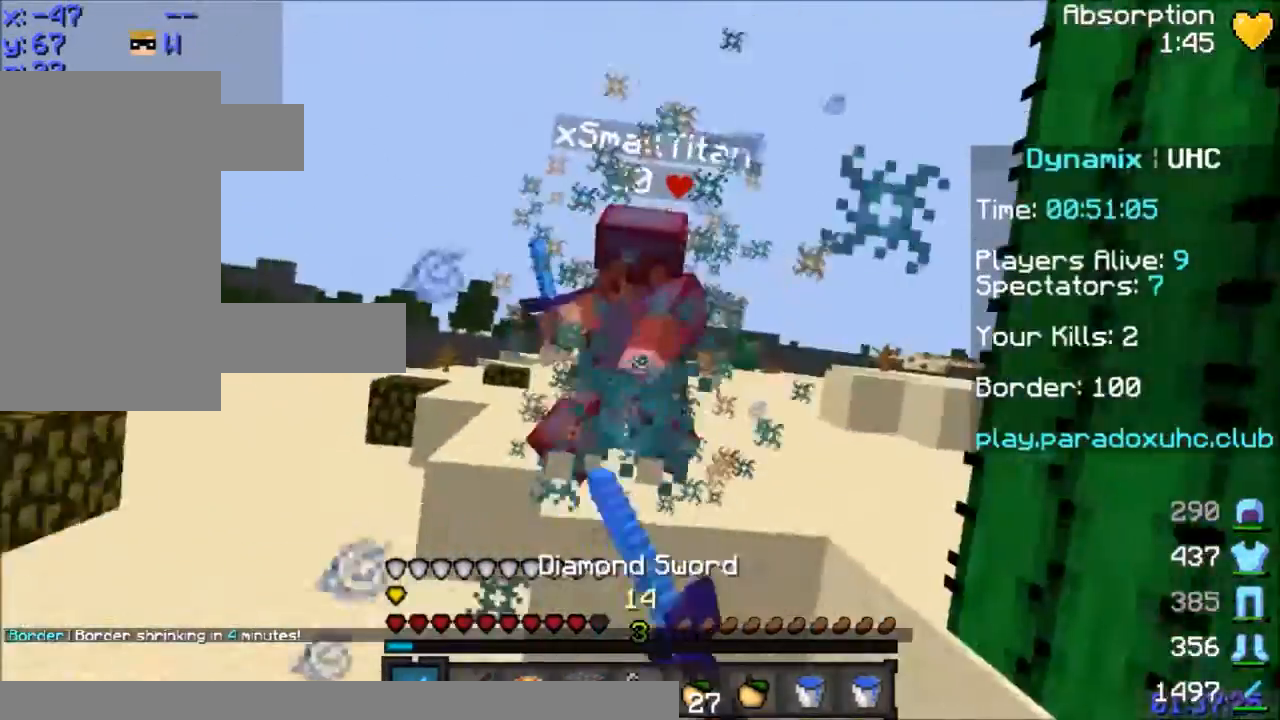
{"keys": ["w"], "mouse": ["left"], "events": [[33, "mouse_left", "down"], [133, "mouse_left", "up"], [200, "mouse_left", "down"], [267, "mouse_left", "up"], [267, "mouse_right", "down"], [334, "mouse_right", "up"], [367, "mouse_left", "down"], [467, "mouse_left", "up"], [500, "mouse_left", "down"]]}
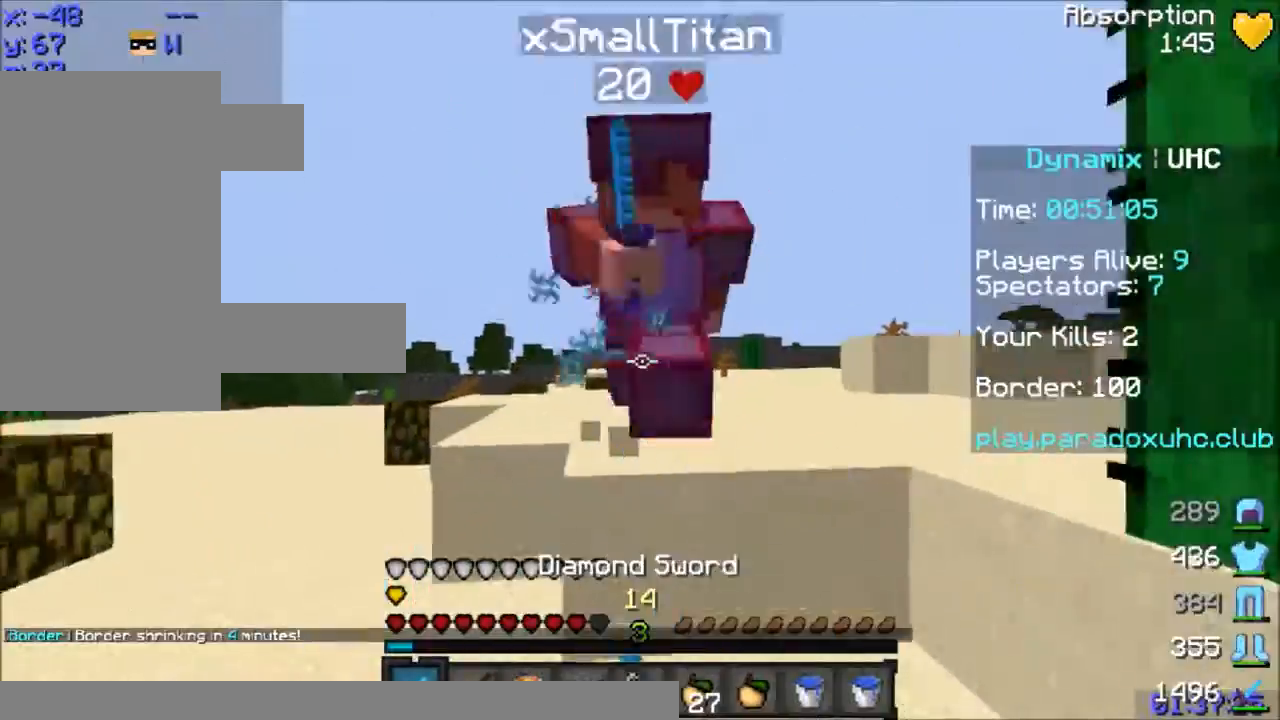
{"keys": ["w"], "mouse": ["left"], "events": [[67, "mouse_left", "up"], [167, "mouse_left", "down"], [201, "mouse_left", "up"], [501, "mouse_left", "down"]]}
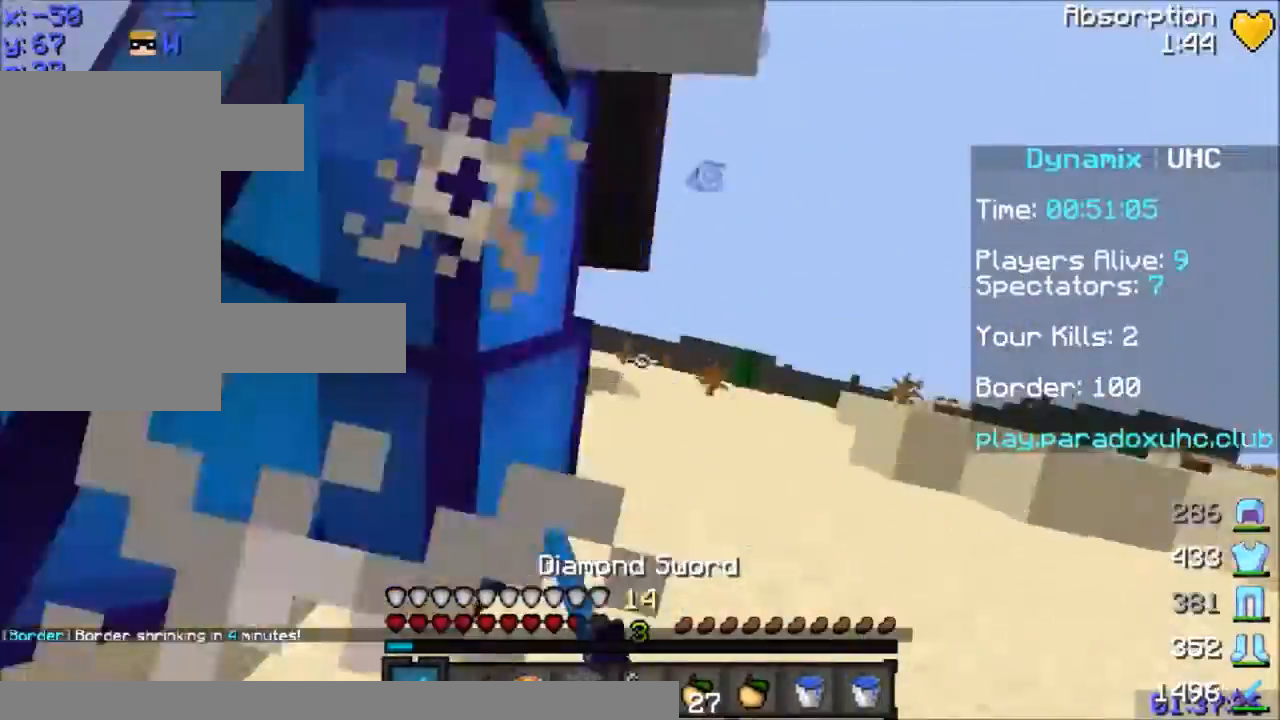
{"keys": ["d", "space", "w"], "mouse": [], "events": [[67, "mouse_left", "up"], [100, "mouse_left", "down"], [167, "mouse_left", "up"], [200, "space", "down"], [333, "mouse_left", "down"], [367, "space", "up"], [400, "mouse_left", "up"], [467, "d", "down"], [467, "mouse_left", "down"], [500, "mouse_left", "up"], [500, "space", "down"]]}